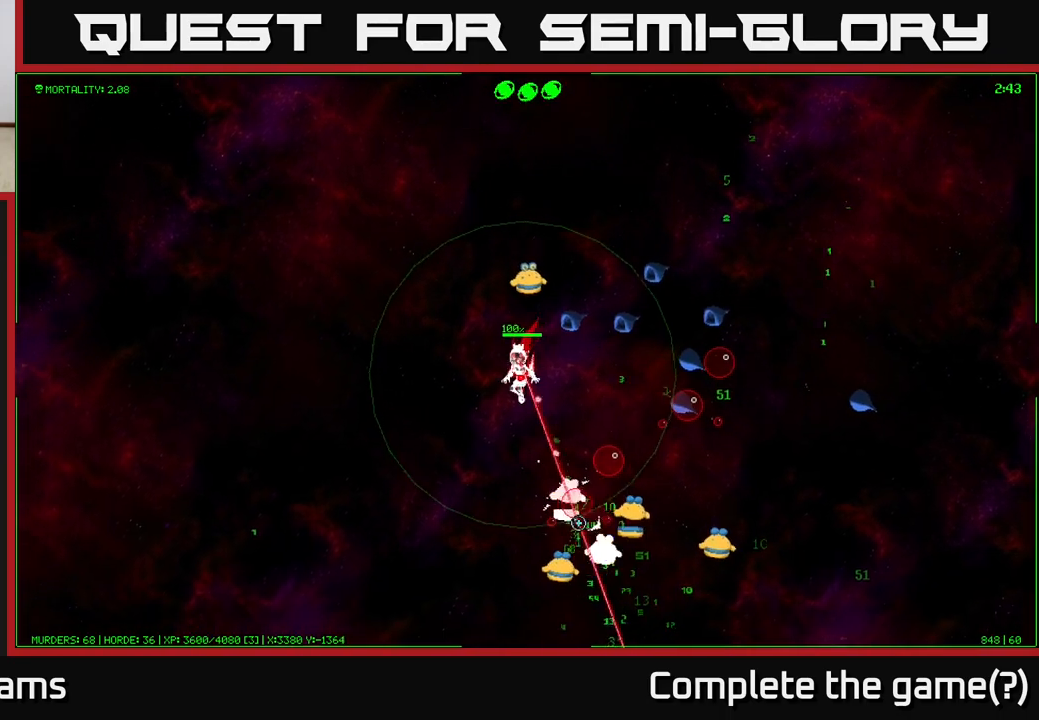
Gameplay with a controller (Xbox layout); each line is a JSON object with the inputs held at the frame after it. "events" lists button and stick changes between this image and that frame as [ms after this image, input, new state], when the widget could be followed in between.
{"buttons": [], "left_stick": "down-left", "right_stick": "down-right", "events": [[450, "left_stick", "down-left"]]}
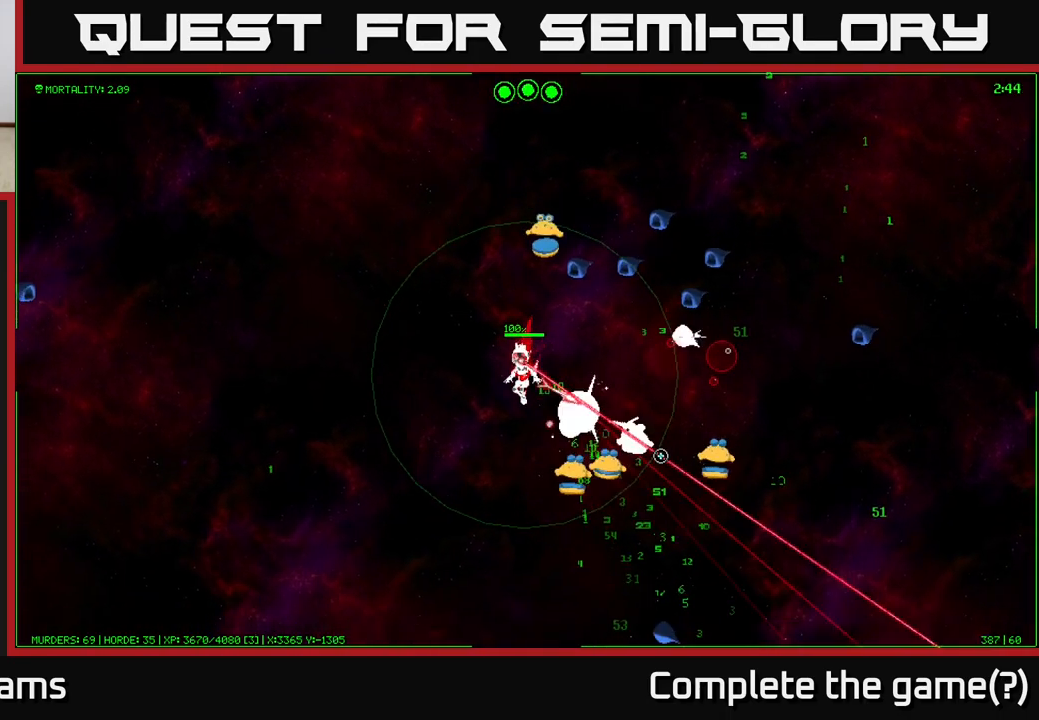
{"buttons": [], "left_stick": "down", "right_stick": "right", "events": [[100, "right_stick", "right"], [483, "left_stick", "down"]]}
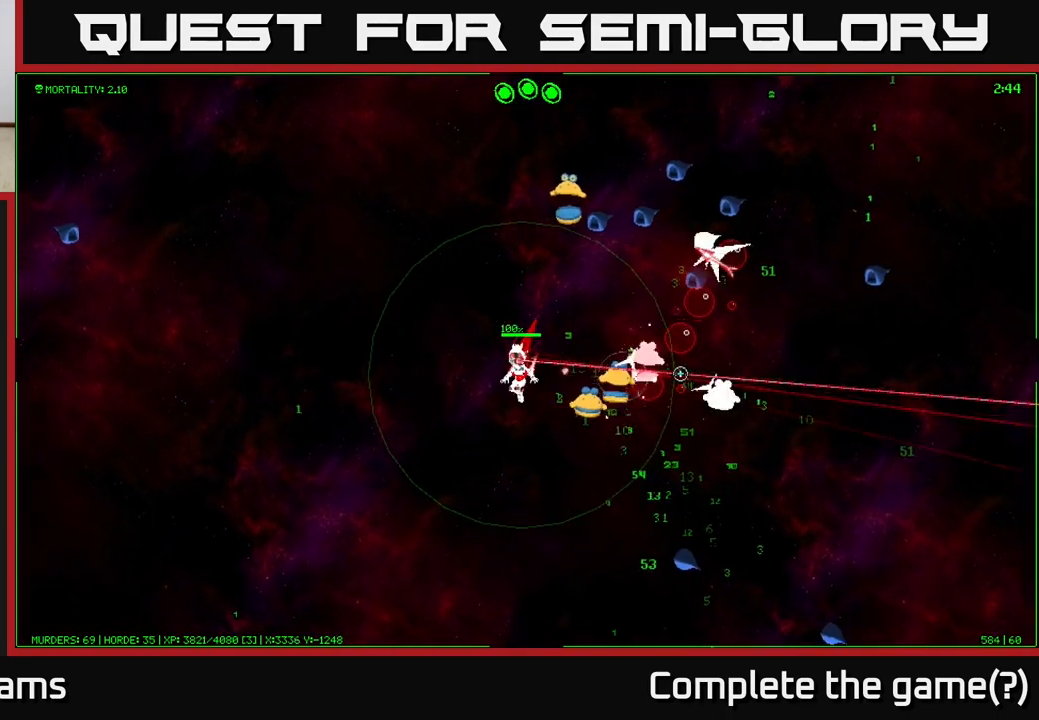
{"buttons": [], "left_stick": "down-right", "right_stick": "up-right", "events": [[233, "right_stick", "up-right"], [350, "left_stick", "down-right"]]}
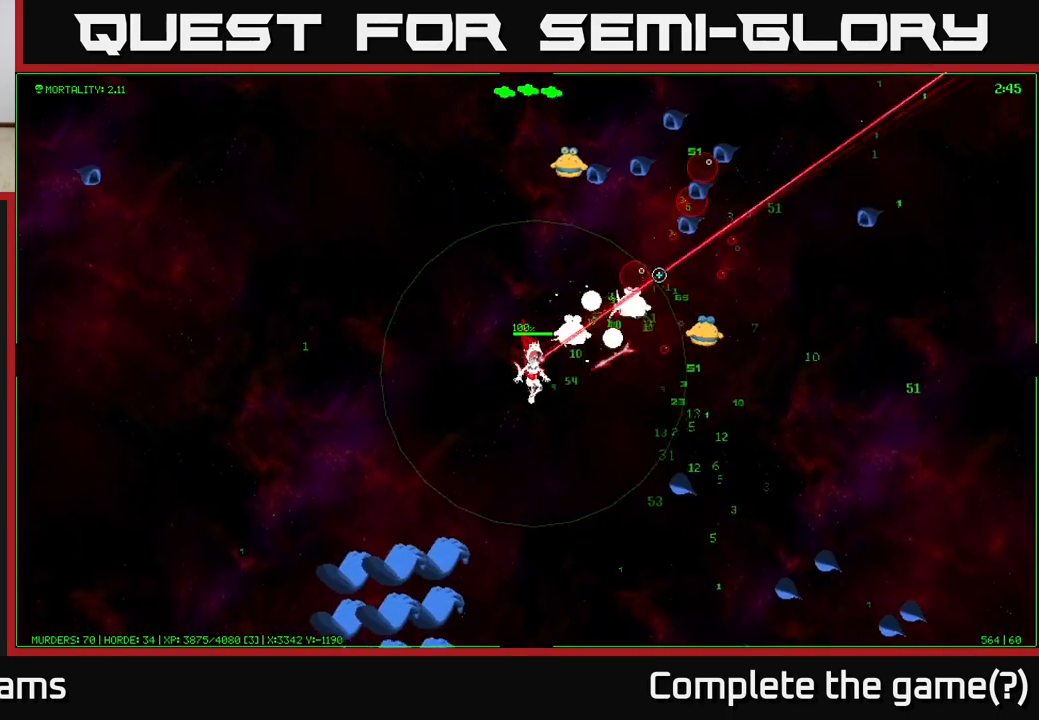
{"buttons": [], "left_stick": "right", "right_stick": "up-right", "events": [[300, "left_stick", "right"]]}
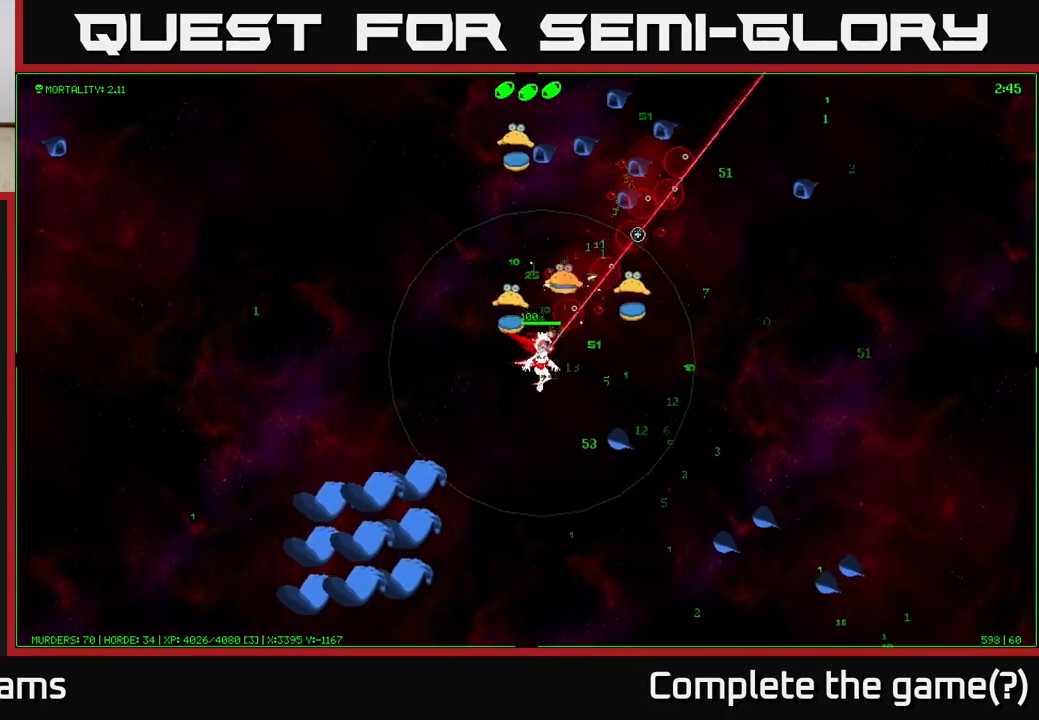
{"buttons": [], "left_stick": "right", "right_stick": "up", "events": [[300, "right_stick", "up"]]}
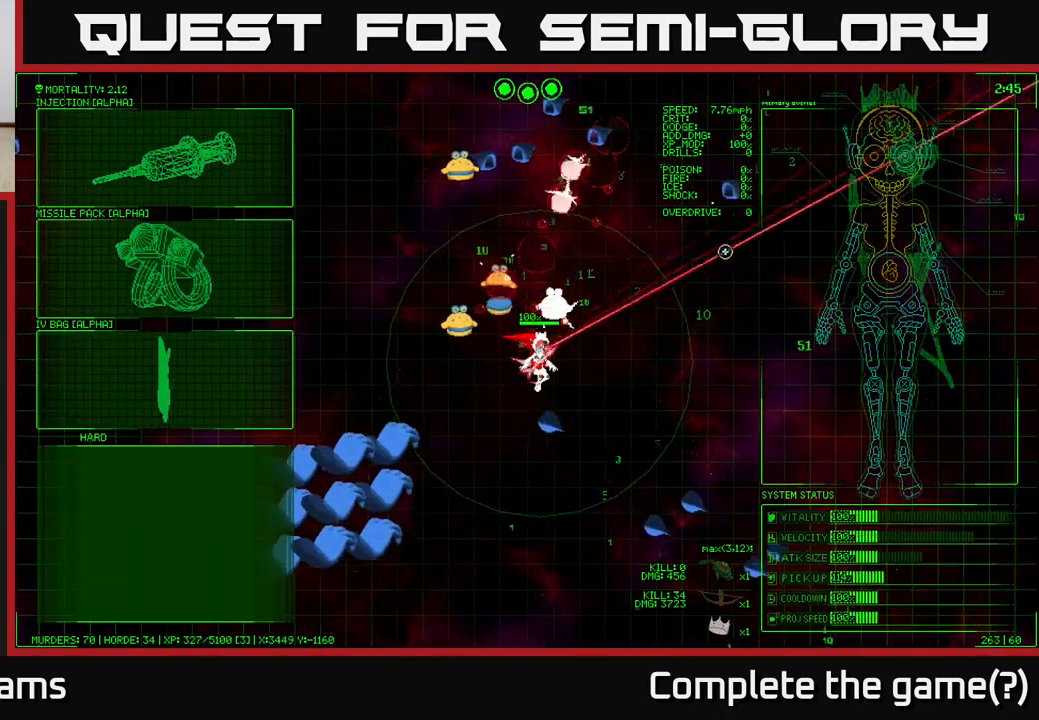
{"buttons": [], "left_stick": "right", "right_stick": "up-left", "events": [[17, "right_stick", "up-left"]]}
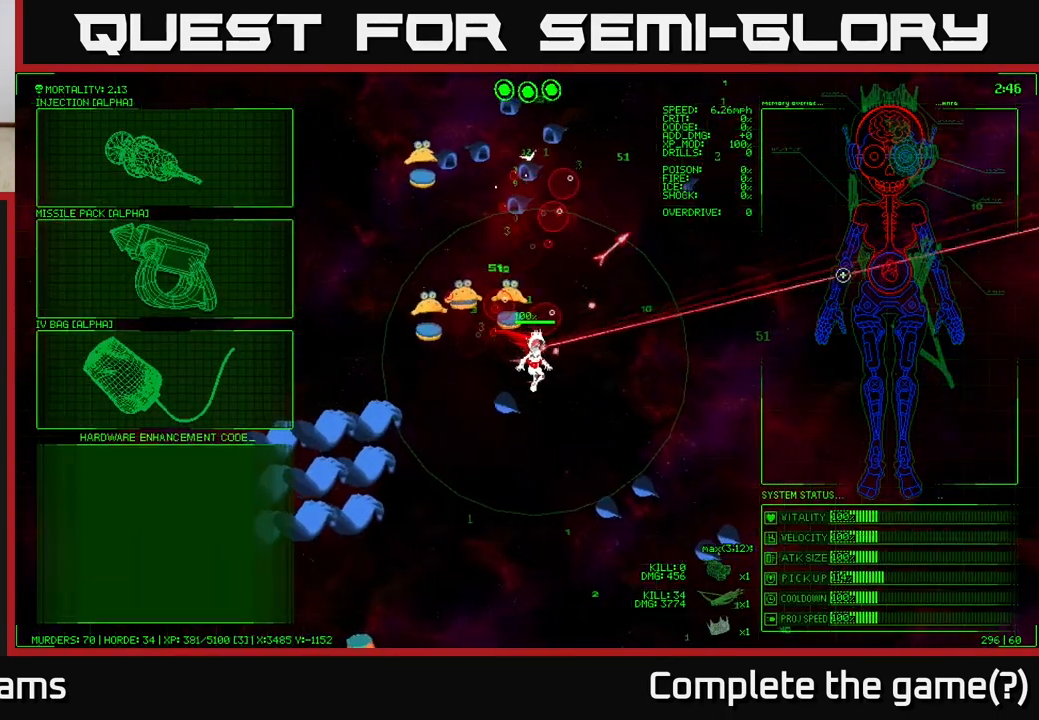
{"buttons": [], "left_stick": "down-right", "right_stick": "left", "events": [[250, "right_stick", "left"], [433, "left_stick", "down-right"]]}
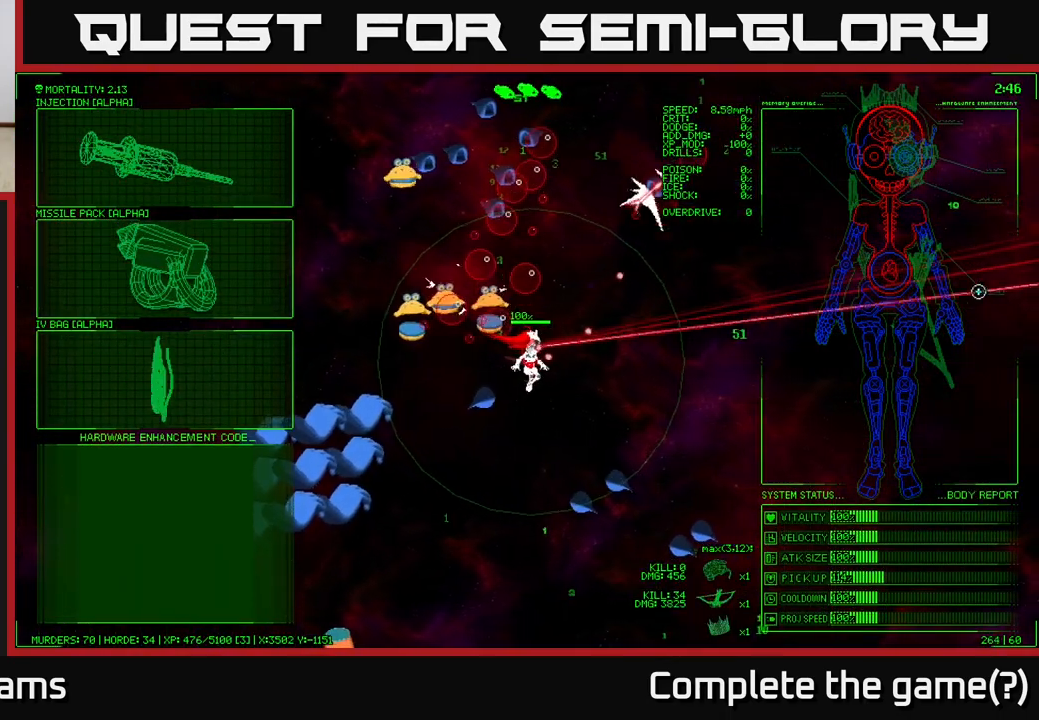
{"buttons": [], "left_stick": "center", "right_stick": "center", "events": [[217, "right_stick", "center"], [333, "left_stick", "center"]]}
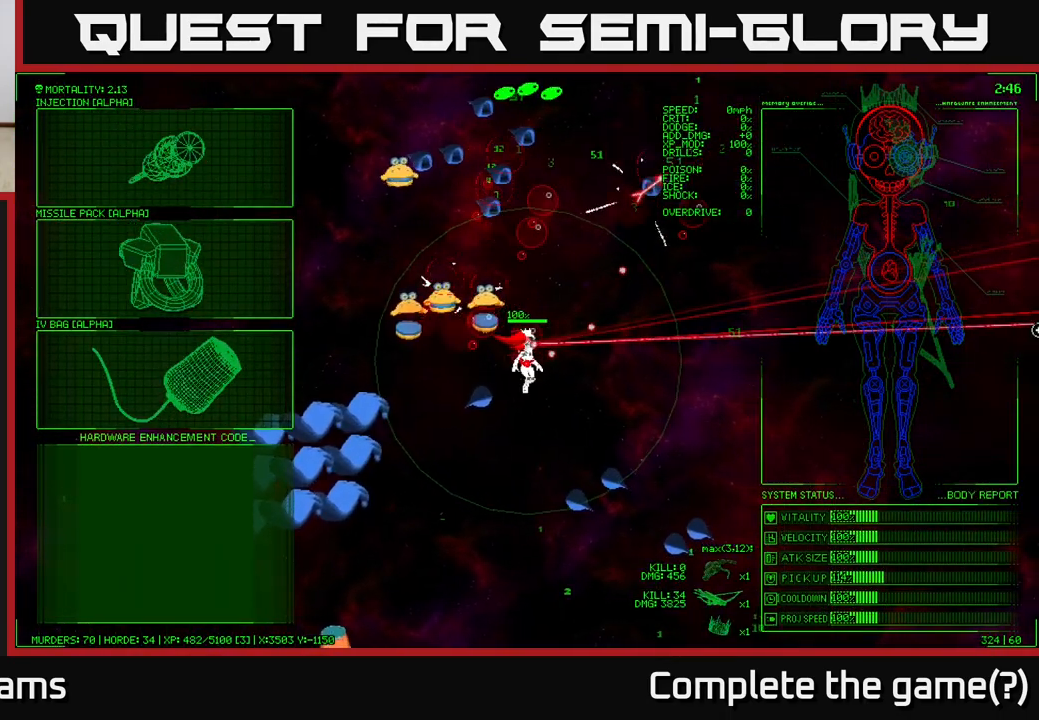
{"buttons": [], "left_stick": "left", "right_stick": "center", "events": [[417, "left_stick", "left"]]}
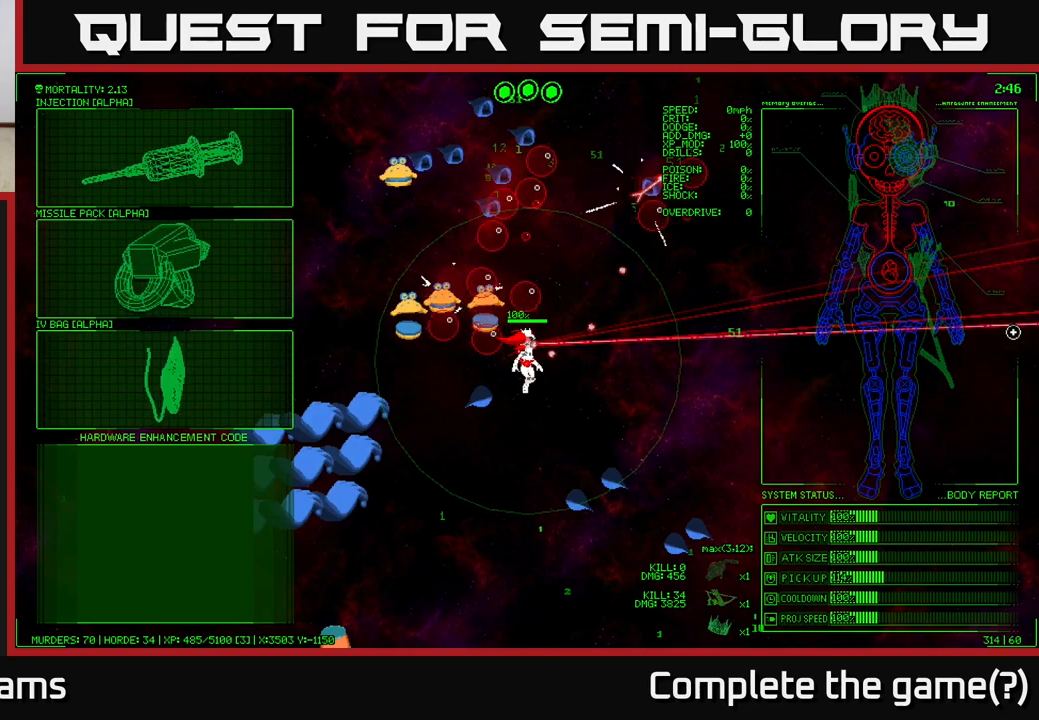
{"buttons": [], "left_stick": "left", "right_stick": "center", "events": [[133, "left_stick", "up-left"], [300, "left_stick", "left"]]}
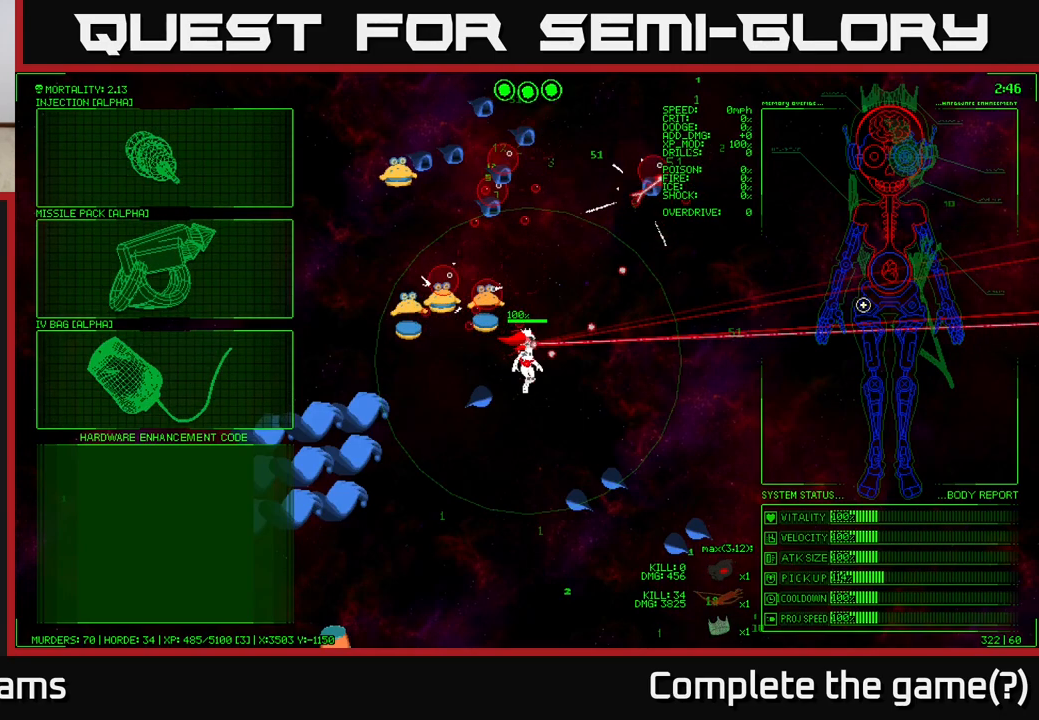
{"buttons": [], "left_stick": "left", "right_stick": "center", "events": []}
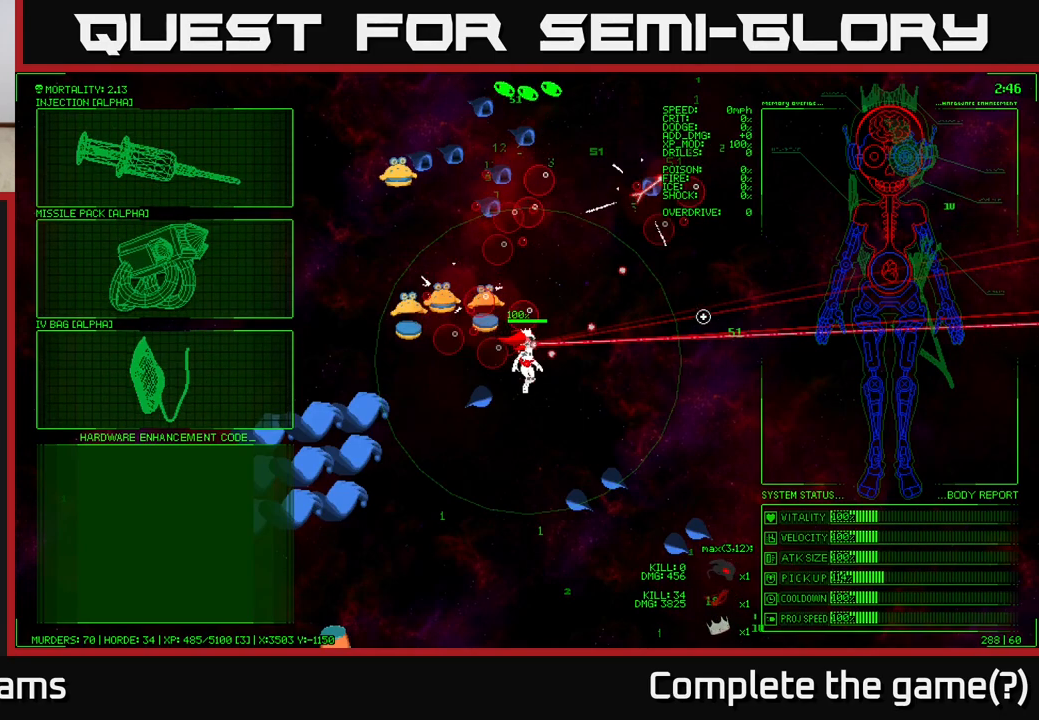
{"buttons": [], "left_stick": "up-left", "right_stick": "center", "events": [[500, "left_stick", "up-left"]]}
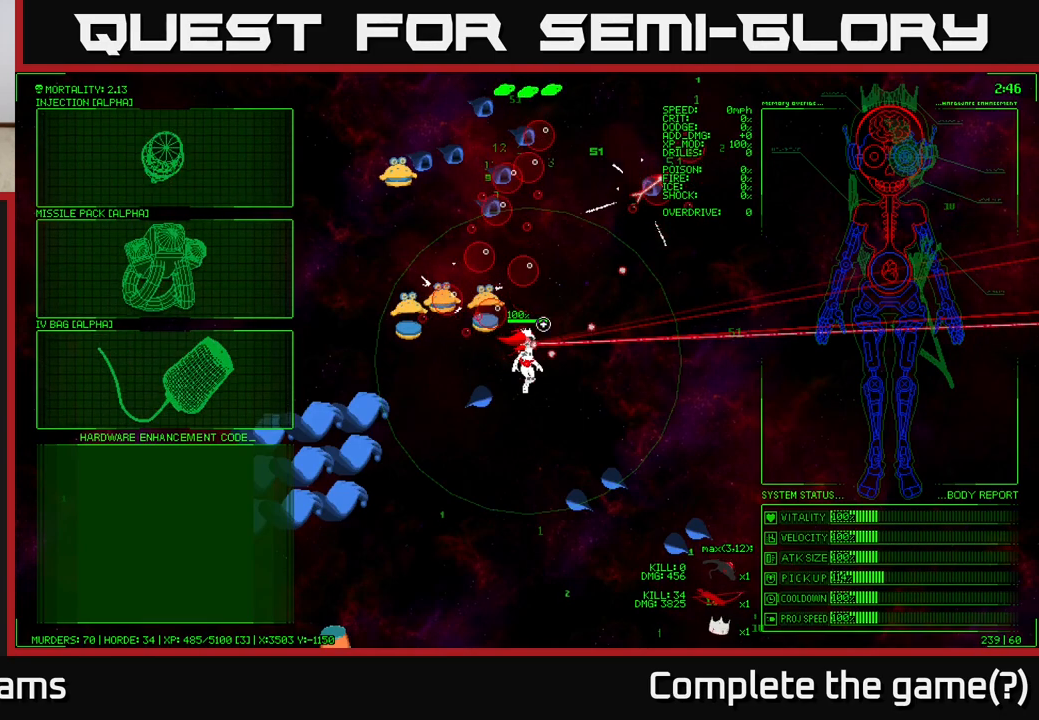
{"buttons": [], "left_stick": "left", "right_stick": "center", "events": [[317, "left_stick", "left"]]}
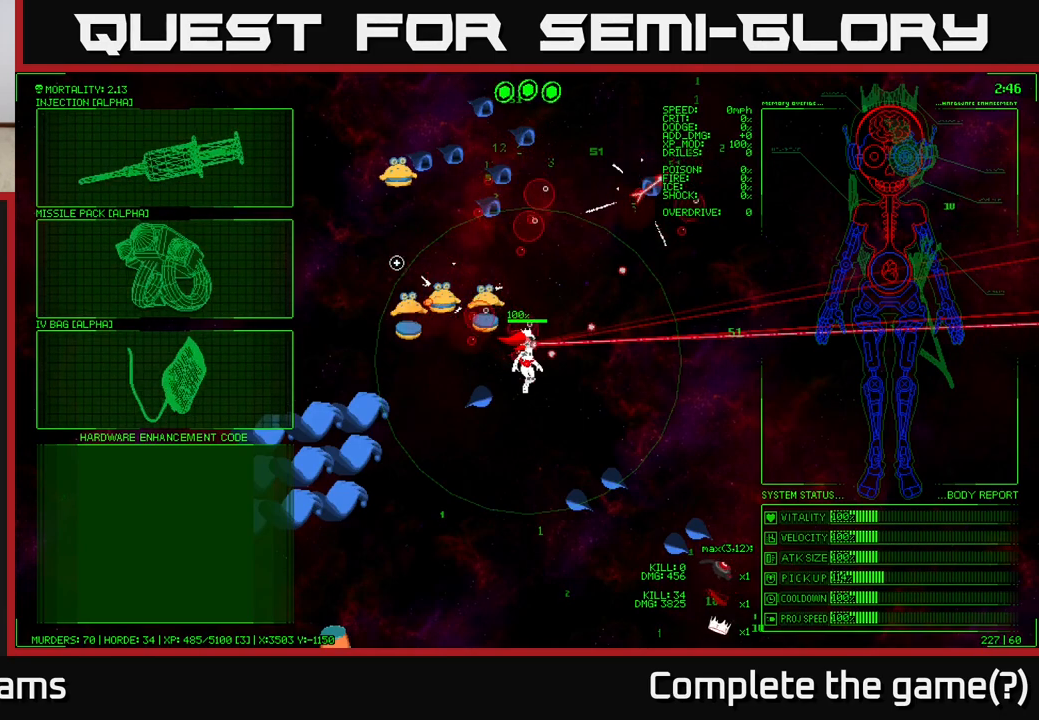
{"buttons": [], "left_stick": "up-left", "right_stick": "center", "events": [[250, "left_stick", "up-left"]]}
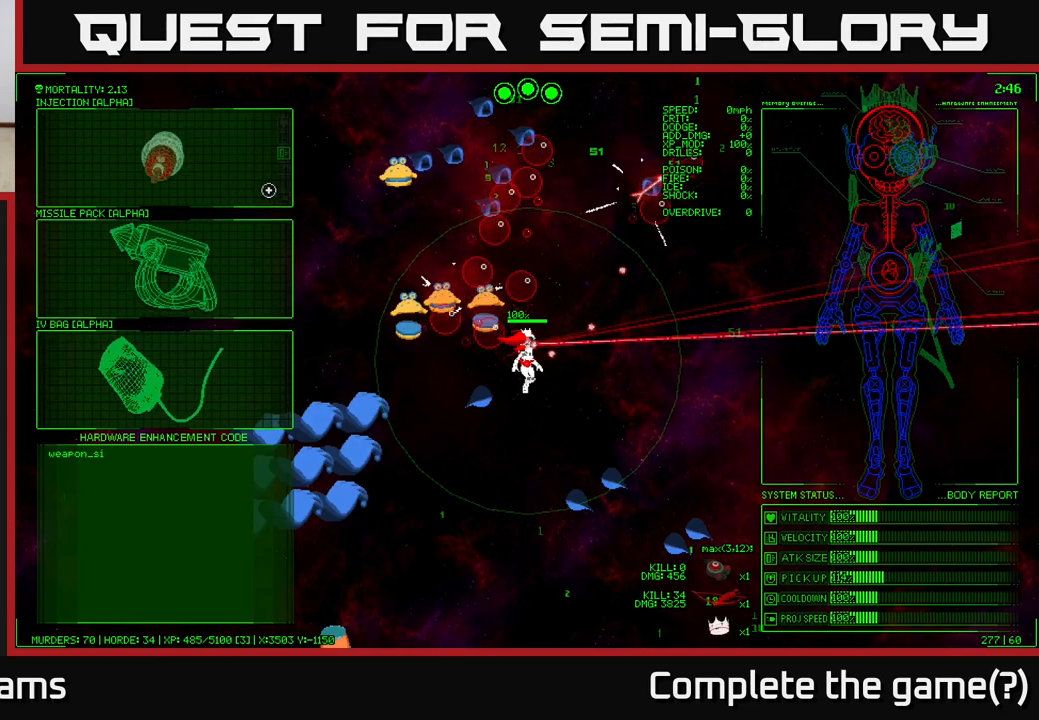
{"buttons": [], "left_stick": "center", "right_stick": "center", "events": [[133, "left_stick", "left"], [233, "left_stick", "center"]]}
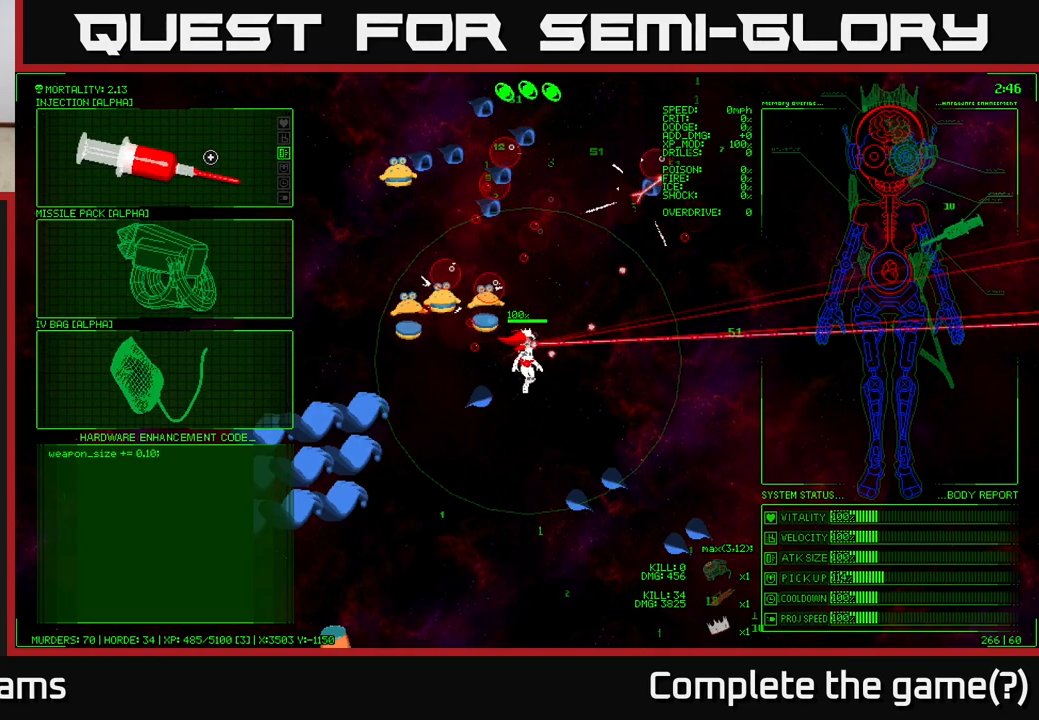
{"buttons": [], "left_stick": "center", "right_stick": "center", "events": []}
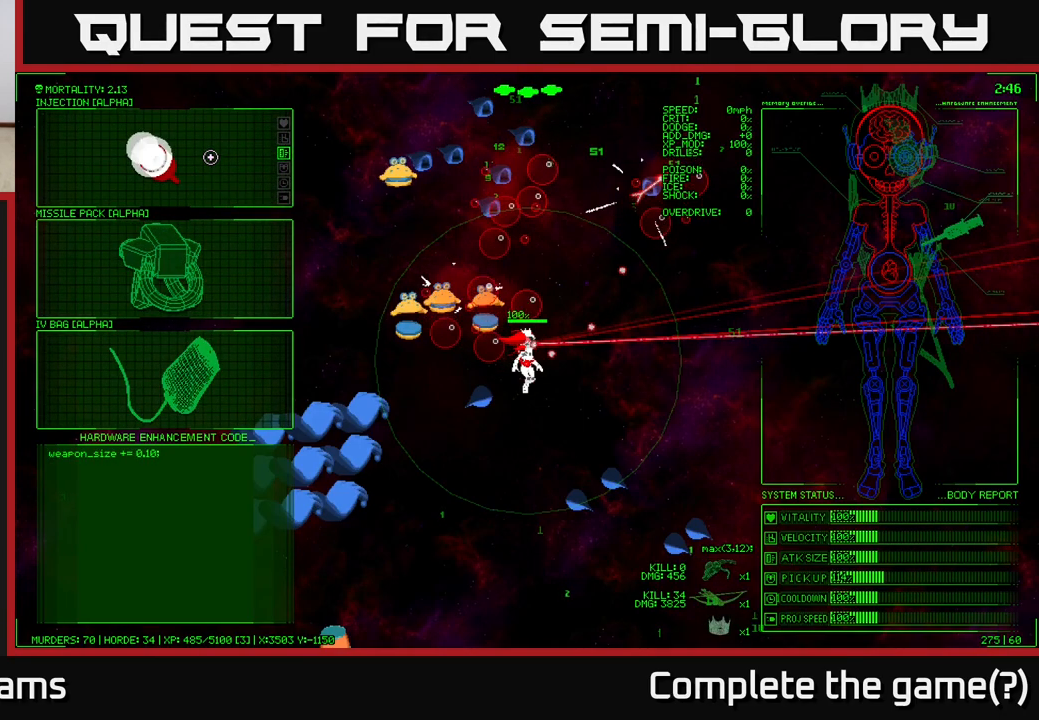
{"buttons": [], "left_stick": "center", "right_stick": "center", "events": []}
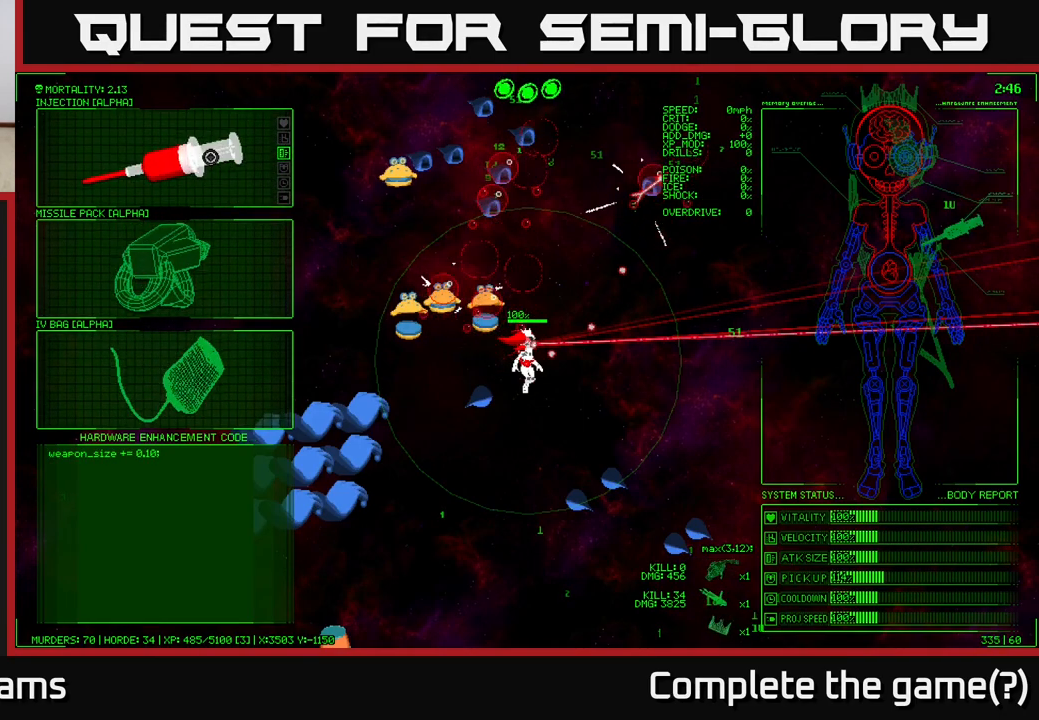
{"buttons": [], "left_stick": "down-left", "right_stick": "center", "events": [[483, "left_stick", "down-left"]]}
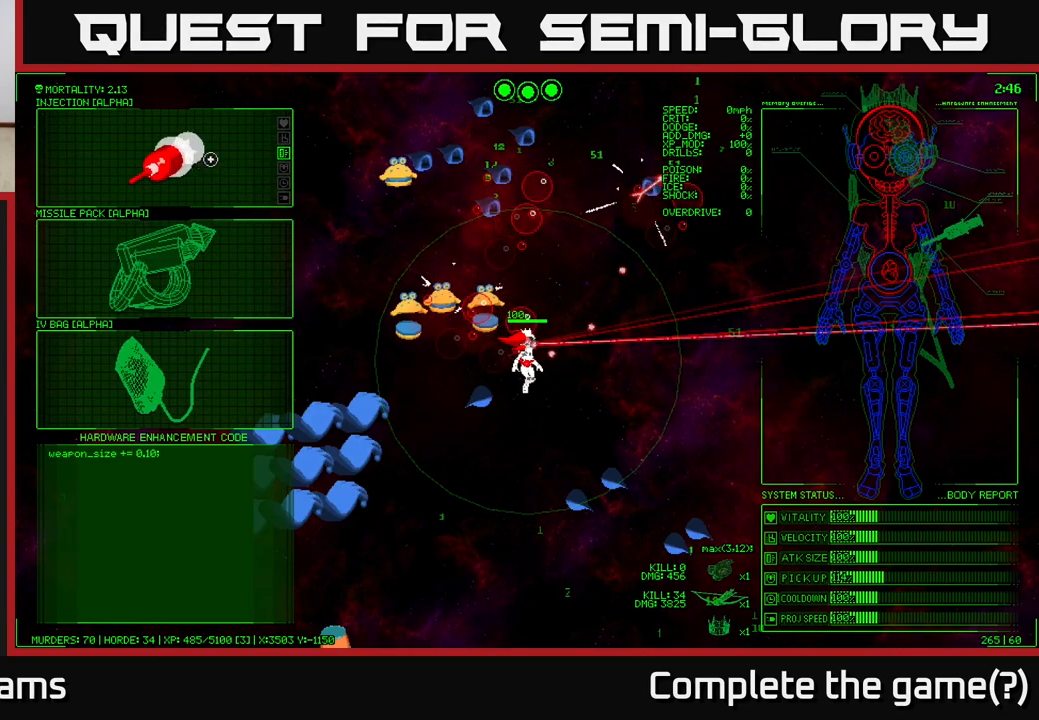
{"buttons": [], "left_stick": "down", "right_stick": "center", "events": [[317, "left_stick", "down"]]}
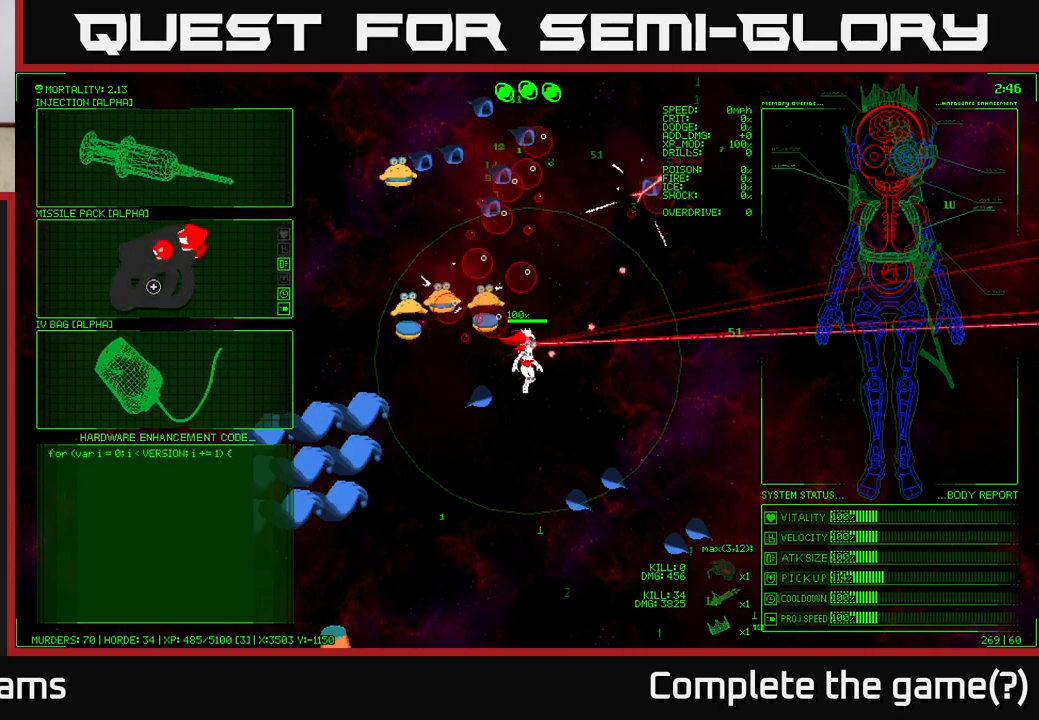
{"buttons": [], "left_stick": "center", "right_stick": "center", "events": [[50, "left_stick", "right"], [117, "left_stick", "up"], [333, "left_stick", "center"]]}
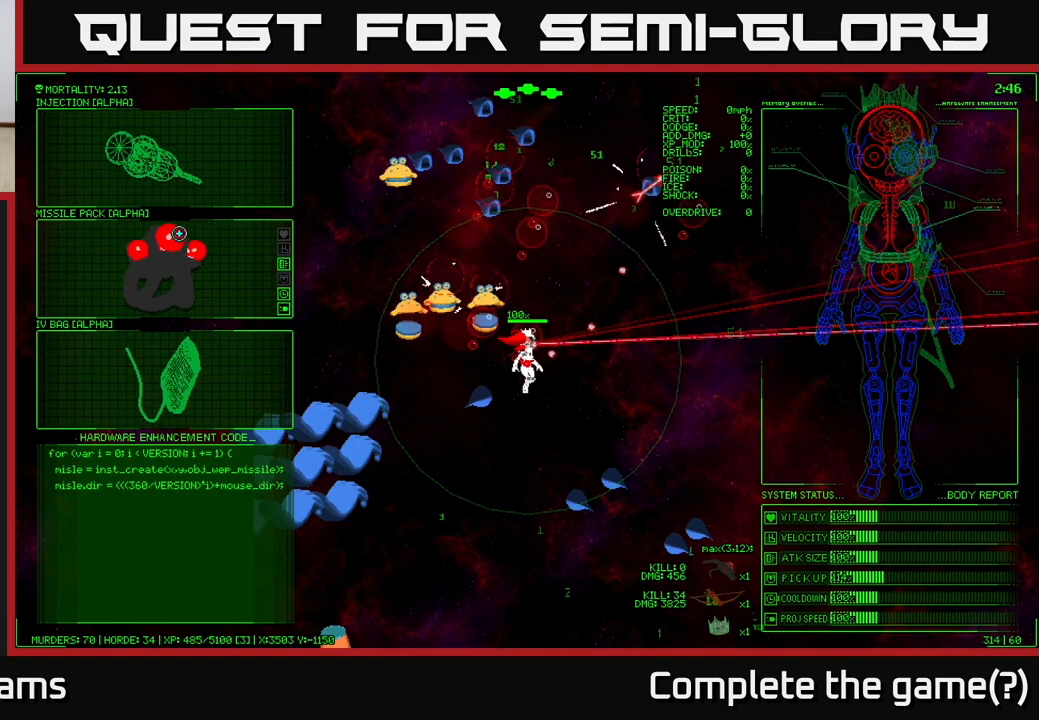
{"buttons": [], "left_stick": "center", "right_stick": "center", "events": [[33, "left_stick", "down"], [250, "left_stick", "center"]]}
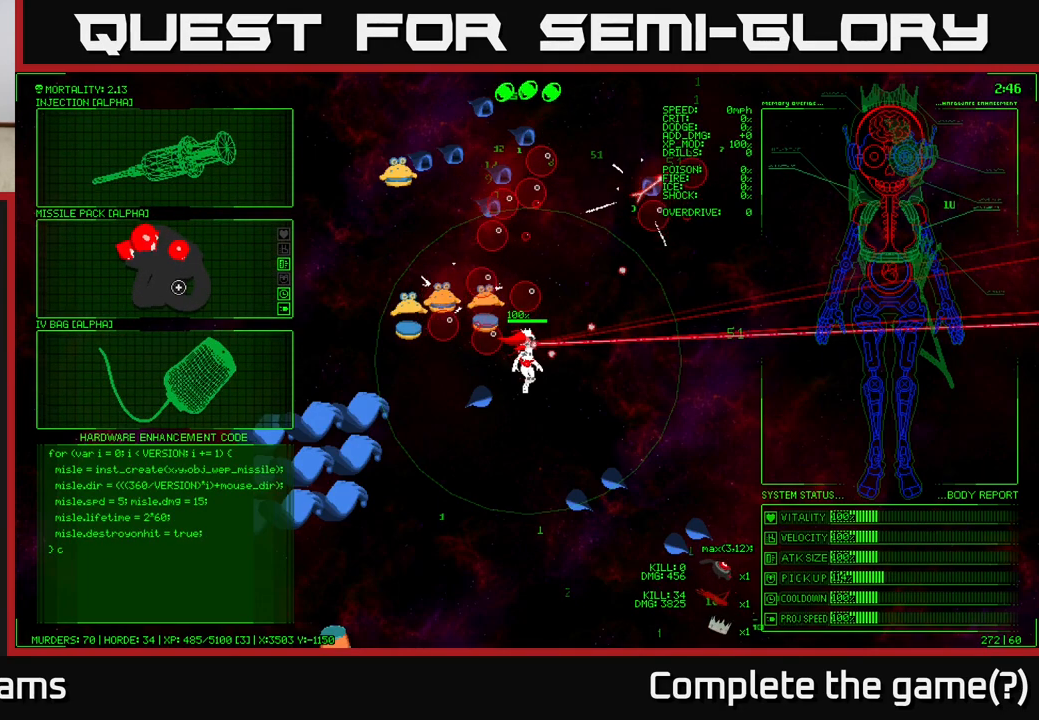
{"buttons": [], "left_stick": "center", "right_stick": "center", "events": []}
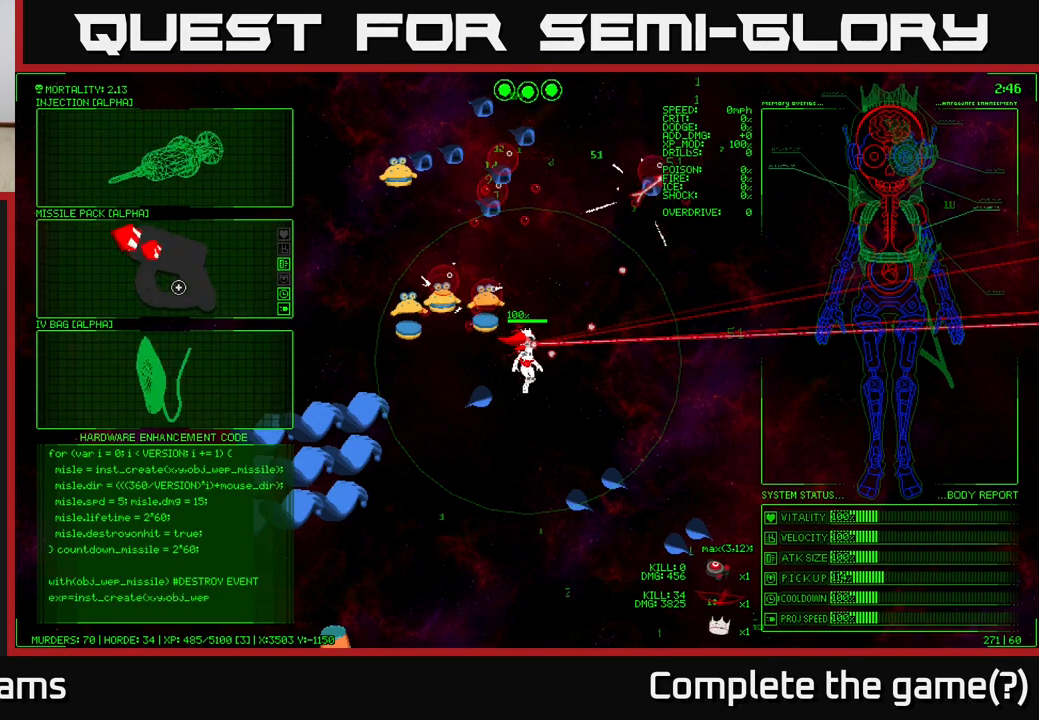
{"buttons": [], "left_stick": "center", "right_stick": "center", "events": []}
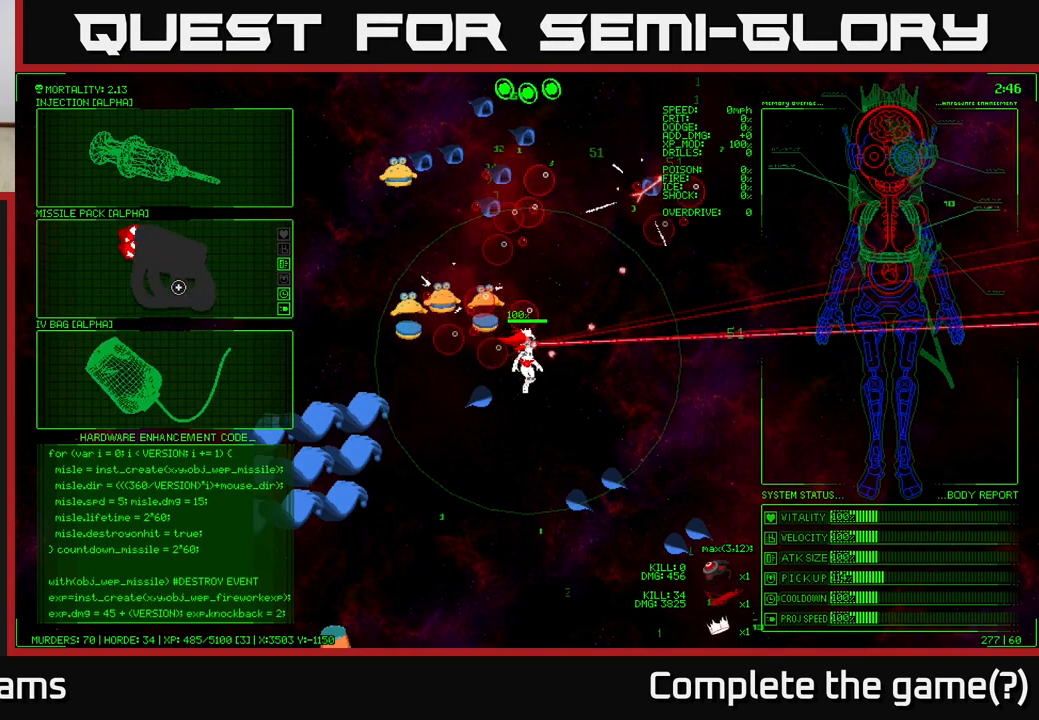
{"buttons": [], "left_stick": "center", "right_stick": "center", "events": []}
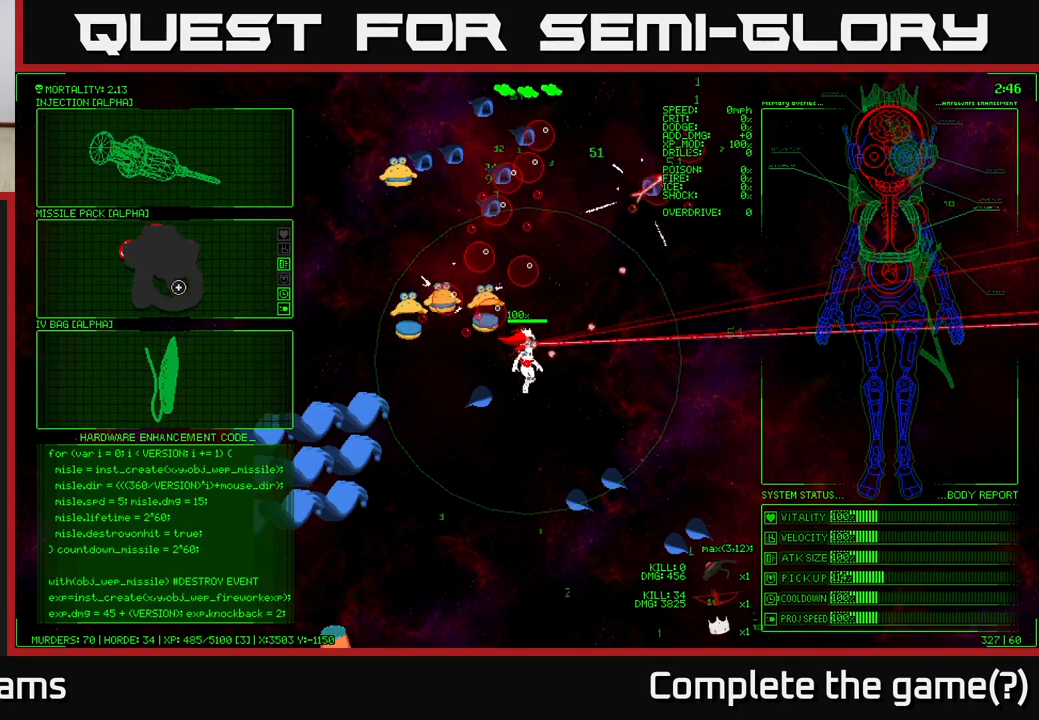
{"buttons": [], "left_stick": "center", "right_stick": "center", "events": []}
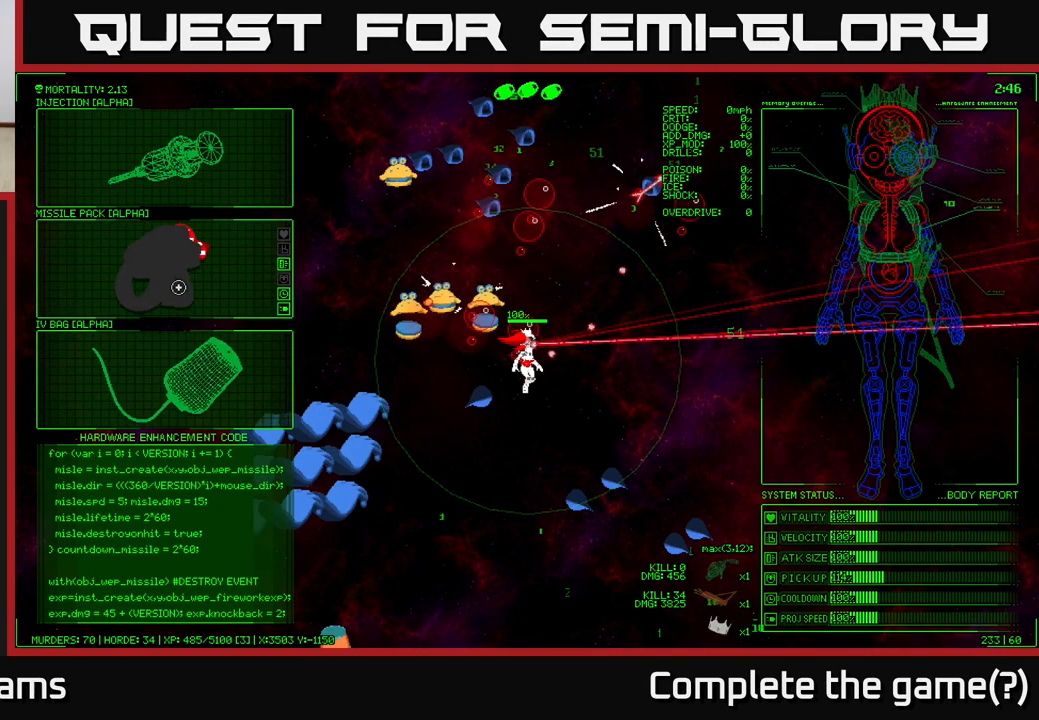
{"buttons": [], "left_stick": "center", "right_stick": "center", "events": []}
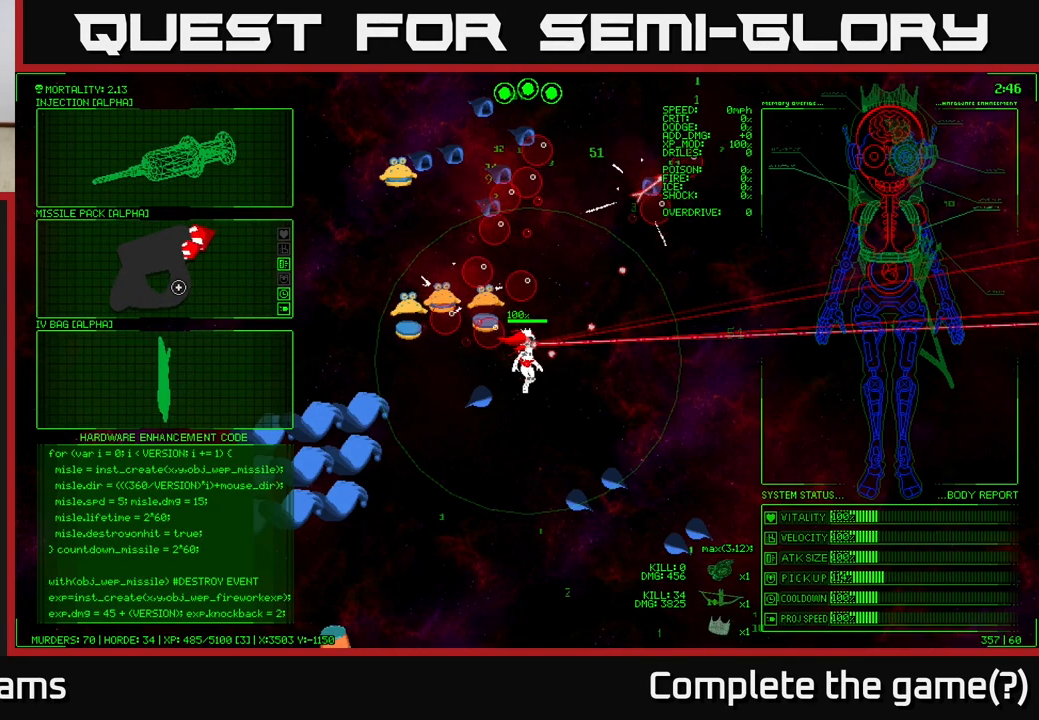
{"buttons": [], "left_stick": "center", "right_stick": "center", "events": []}
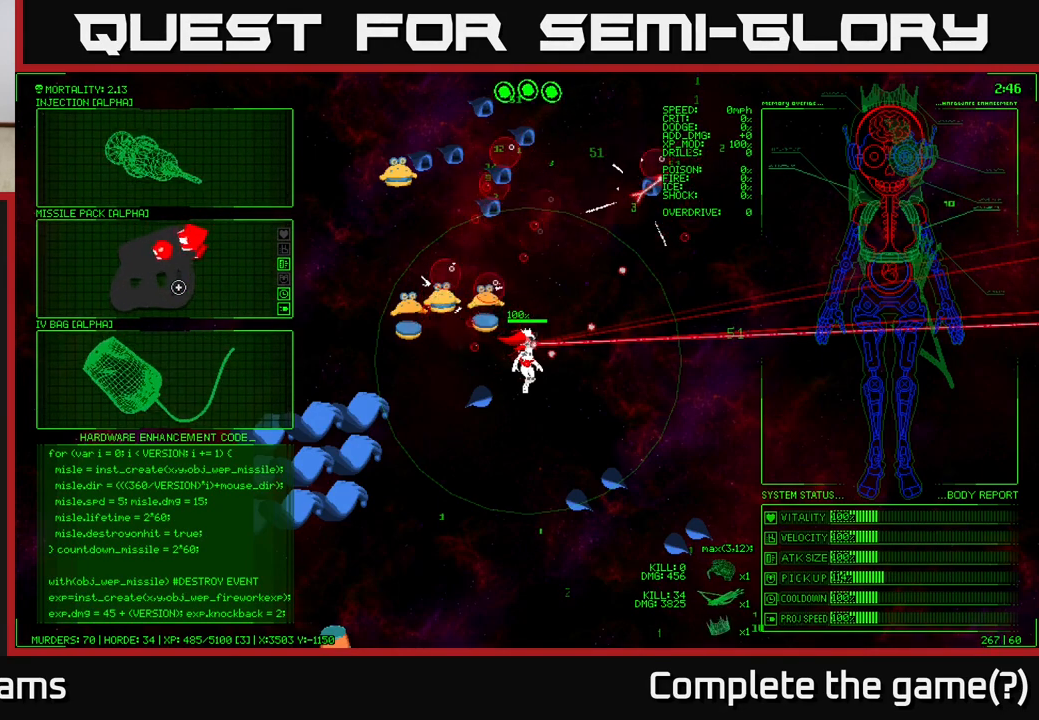
{"buttons": [], "left_stick": "down", "right_stick": "center", "events": [[250, "left_stick", "down-left"], [433, "left_stick", "down"]]}
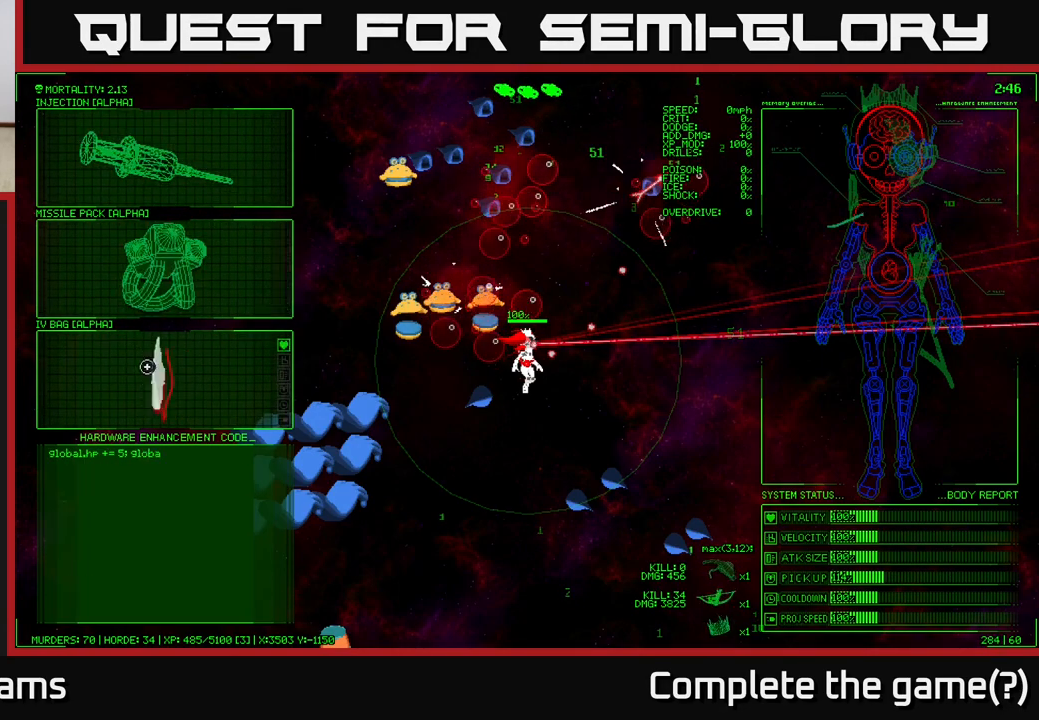
{"buttons": [], "left_stick": "up", "right_stick": "center", "events": [[50, "left_stick", "center"], [167, "left_stick", "up"]]}
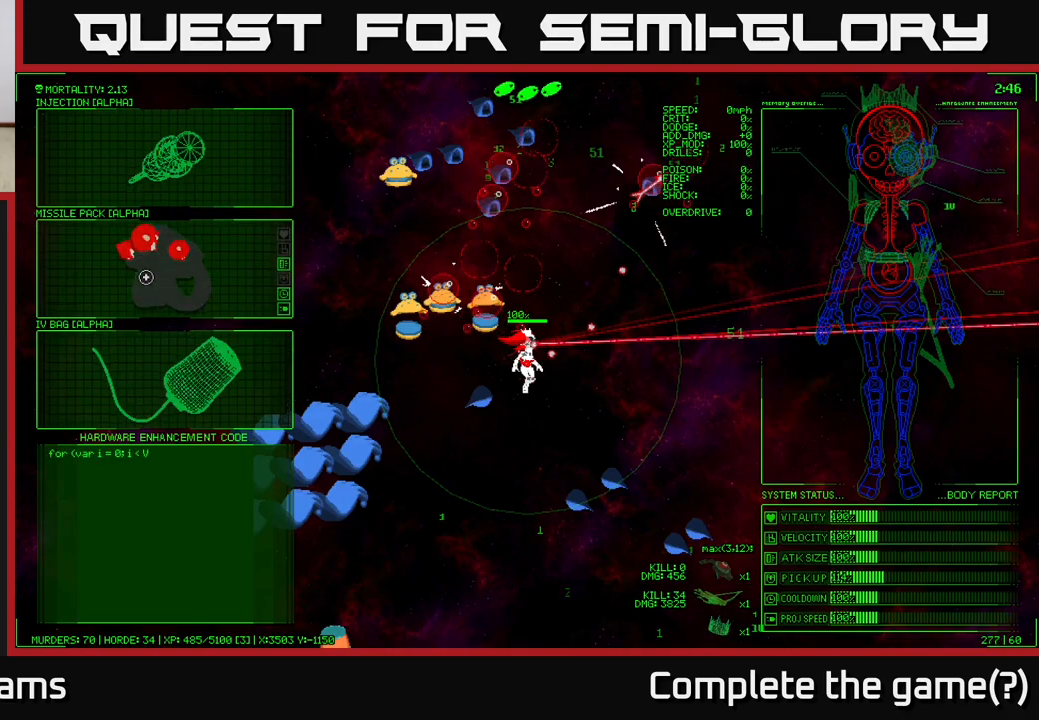
{"buttons": [], "left_stick": "right", "right_stick": "left", "events": [[33, "left_stick", "center"], [183, "A", "down"], [283, "A", "up"], [450, "right_stick", "left"], [500, "left_stick", "right"]]}